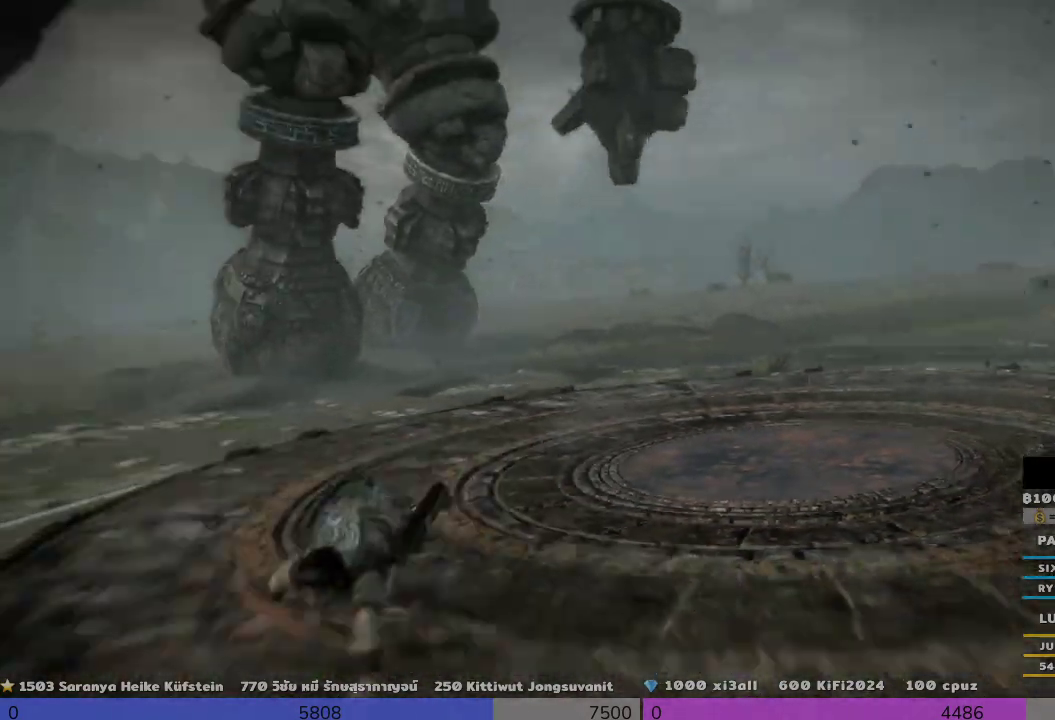
Gameplay with a controller (PlayStation layout); each line is a JSON object with the inputs held at the frame after it. "events" lists button and stick changes between this image and that frame as [ms after this image, input, new state], when the widget could be followed in between. Not read: R3.
{"buttons": [], "left_stick": "down-right", "right_stick": "center", "events": [[133, "CIRCLE", "down"], [333, "CIRCLE", "up"]]}
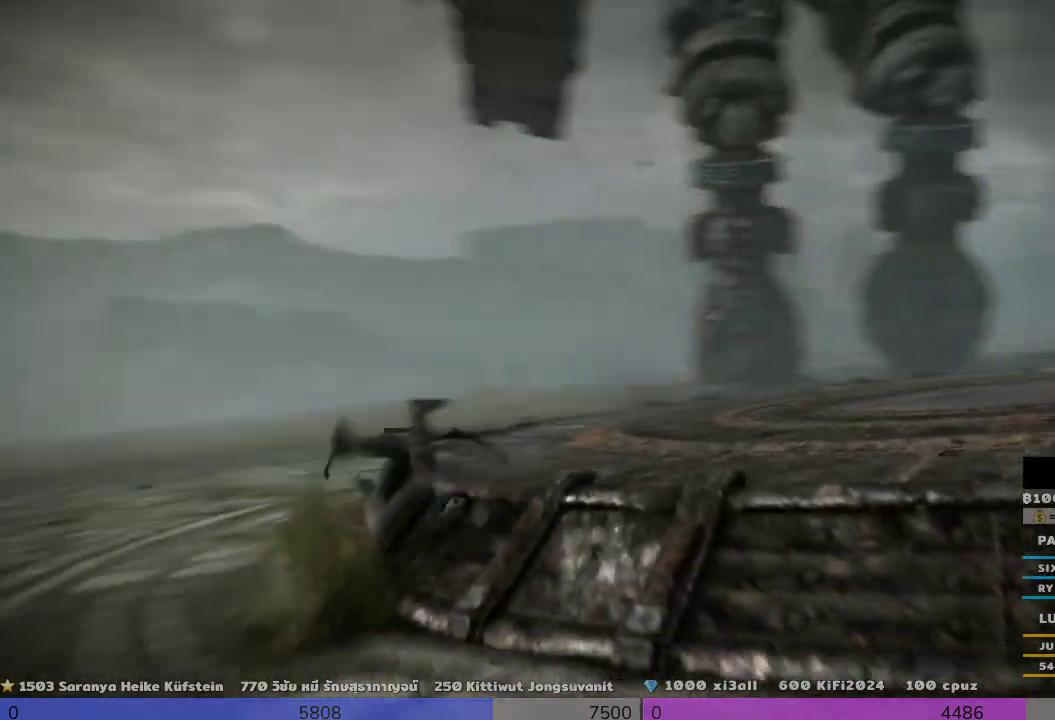
{"buttons": [], "left_stick": "down-right", "right_stick": "center", "events": []}
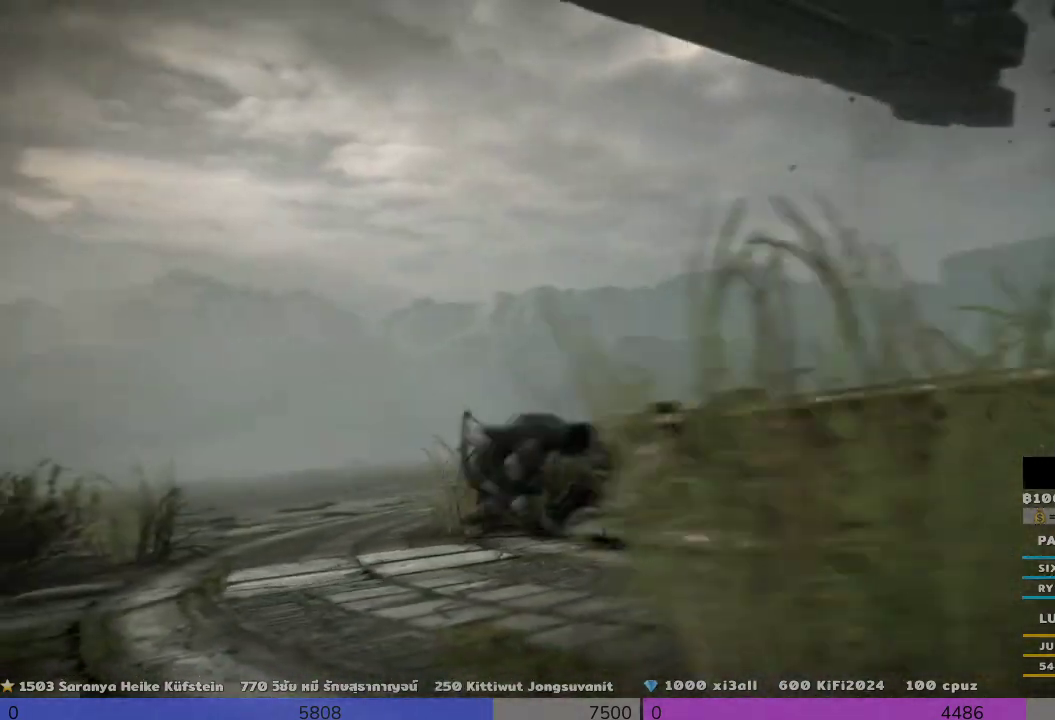
{"buttons": [], "left_stick": "up", "right_stick": "right", "events": [[133, "left_stick", "up-right"], [133, "right_stick", "right"], [300, "left_stick", "up"]]}
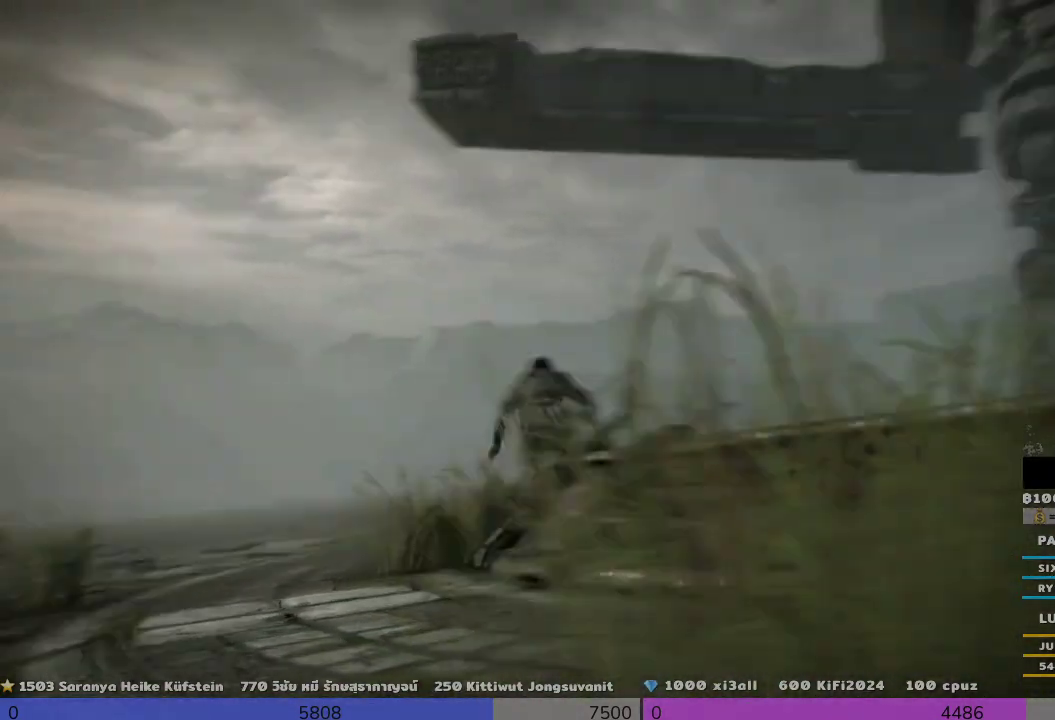
{"buttons": [], "left_stick": "right", "right_stick": "center", "events": [[133, "left_stick", "up-right"], [133, "right_stick", "center"], [333, "right_stick", "down-right"], [500, "left_stick", "right"], [500, "right_stick", "center"]]}